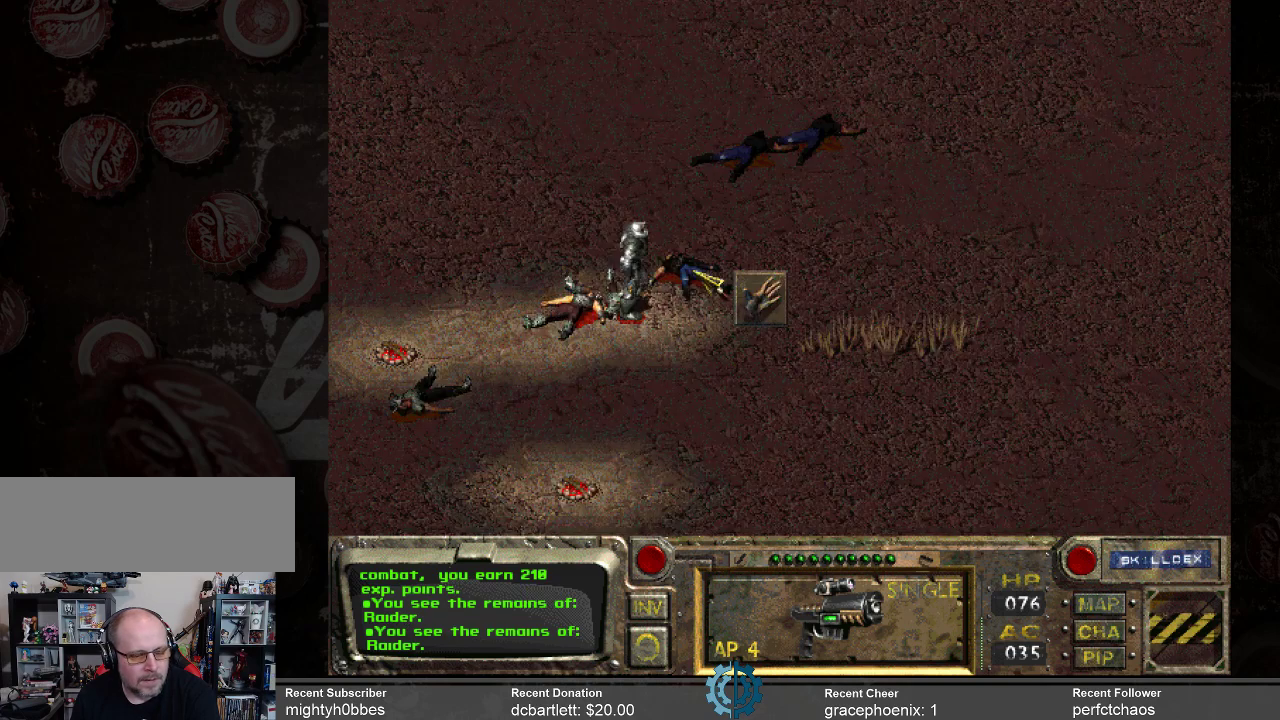
Gameplay with keyboard and mouse; each line is a JSON object with the keys and mouse buttons held at the frame after it. "events" lists presses ("down") and releases ("up") of ".", "/", "0", "1", "2", "3", "4", "5", "6", "7", "8", "9", "a", "alt_l", "alt_r", "b", "backslash", "backspace", "c", "caps_lock", "comma", "ctrl_l", "ctrl_r", "d", "e", "equals", "f", "g", "h", "i", "j", "k", "l", "lbracket", "m", "minus", "n", "o", "p", "q", "quote", "r", "rbracket", "return", "s", "semicolon", "shift_l", "shift_r", "space", "super", "t", "tab", "tilde", "u", "v", "w", "x", "y", "z", "mouse_left" and "mouse_right" between this image and that frame as [ms after this image, input, new state], when the widget could be followed in between. "mouse_left", "mouse_right" = the "left", "right" buttons of the "mouse" list. No other keys are recorded. Not read: mouse_move.
{"keys": [], "mouse": [], "events": []}
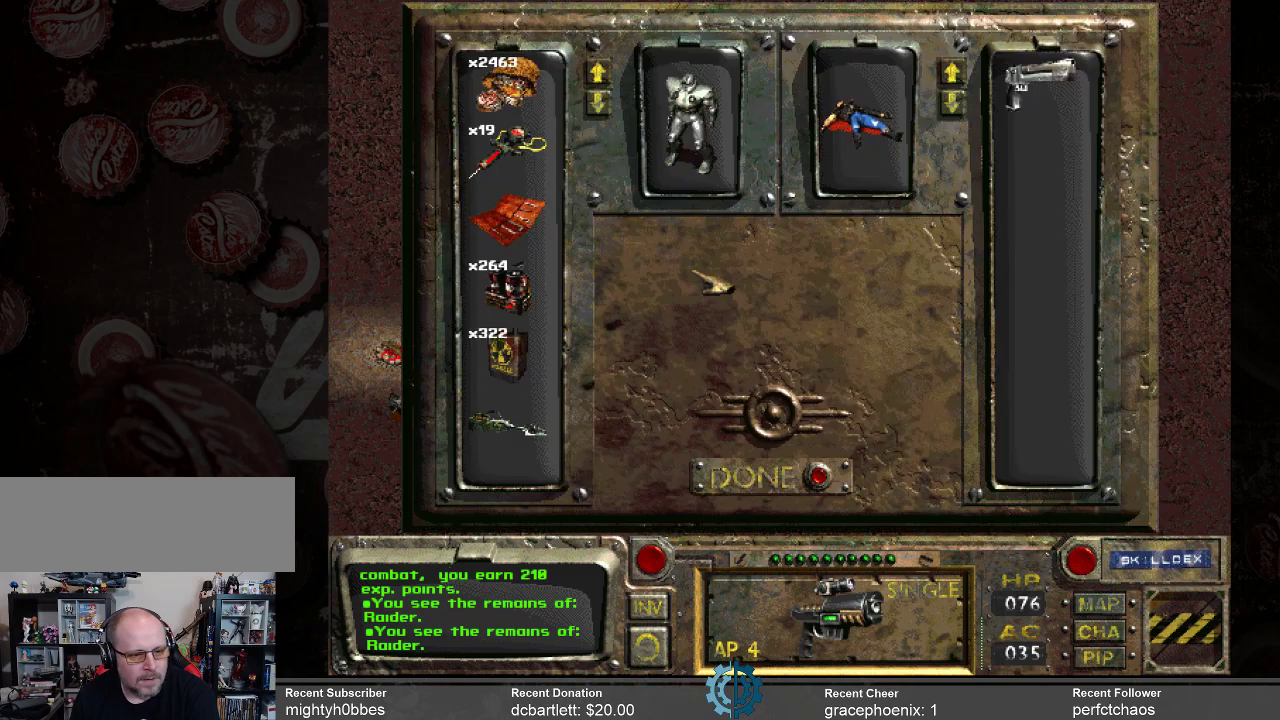
{"keys": [], "mouse": [], "events": []}
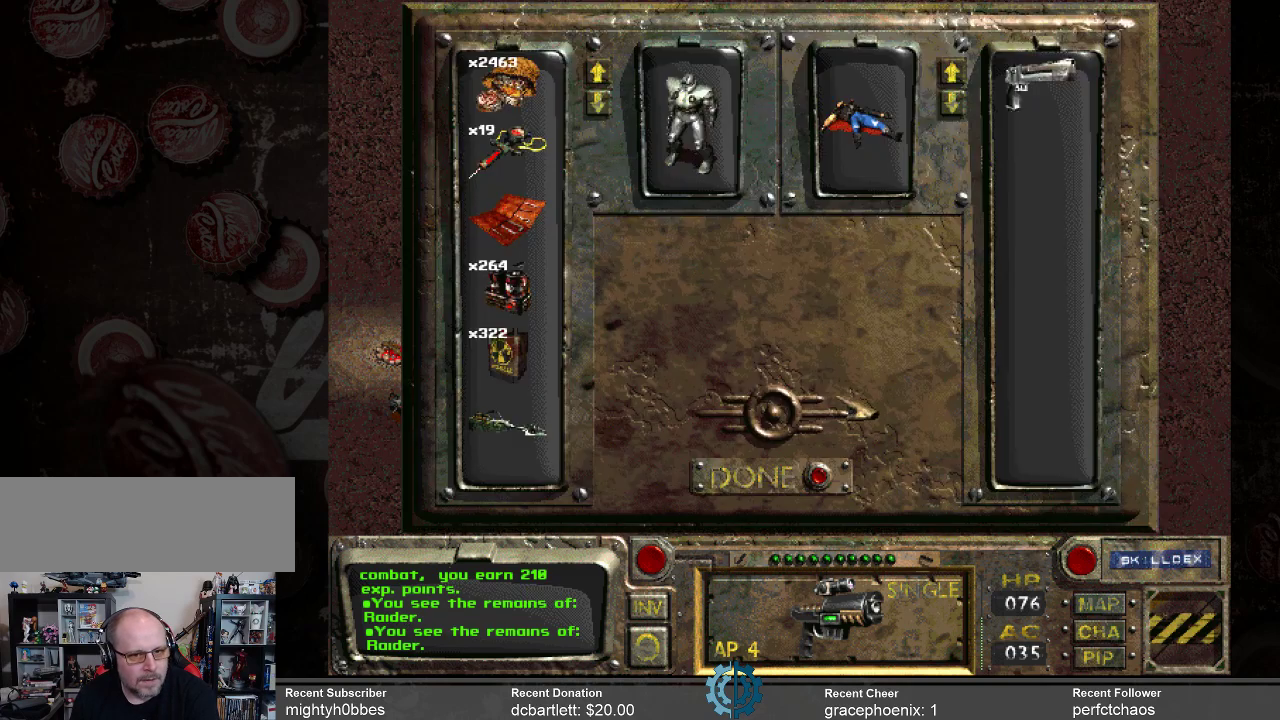
{"keys": [], "mouse": [], "events": []}
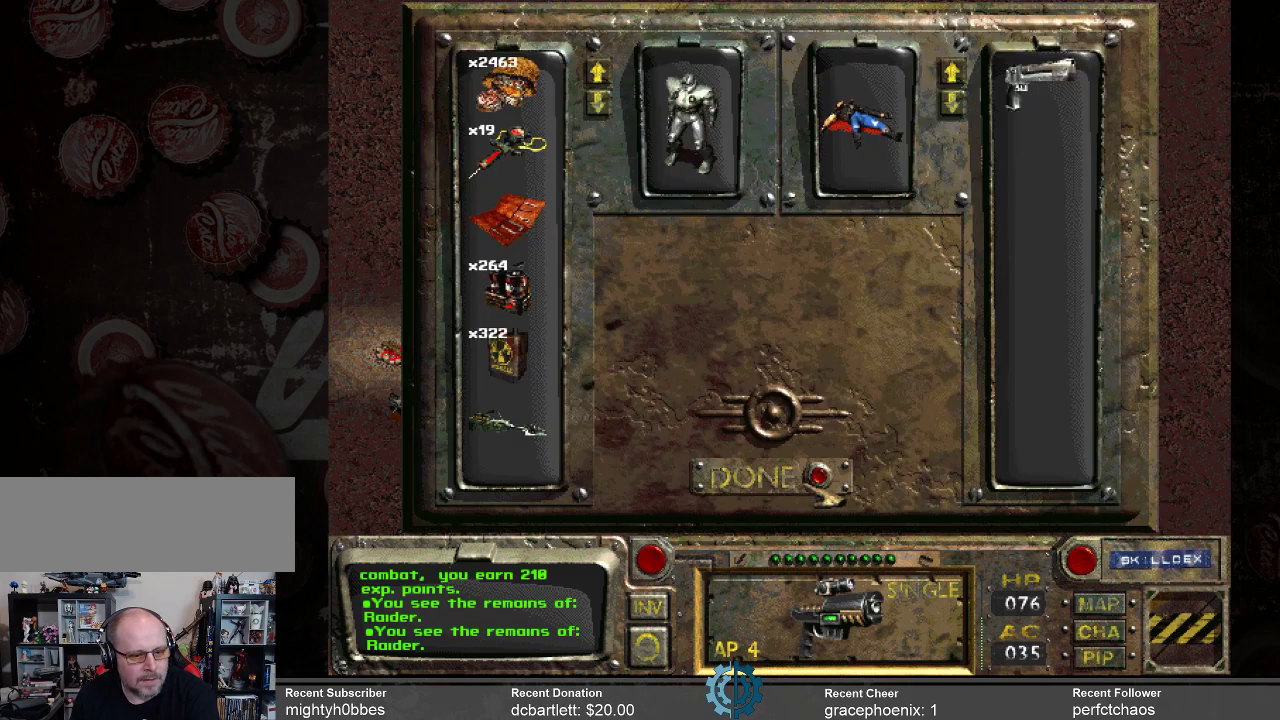
{"keys": [], "mouse": [], "events": [[233, "mouse_left", "down"], [400, "mouse_left", "up"]]}
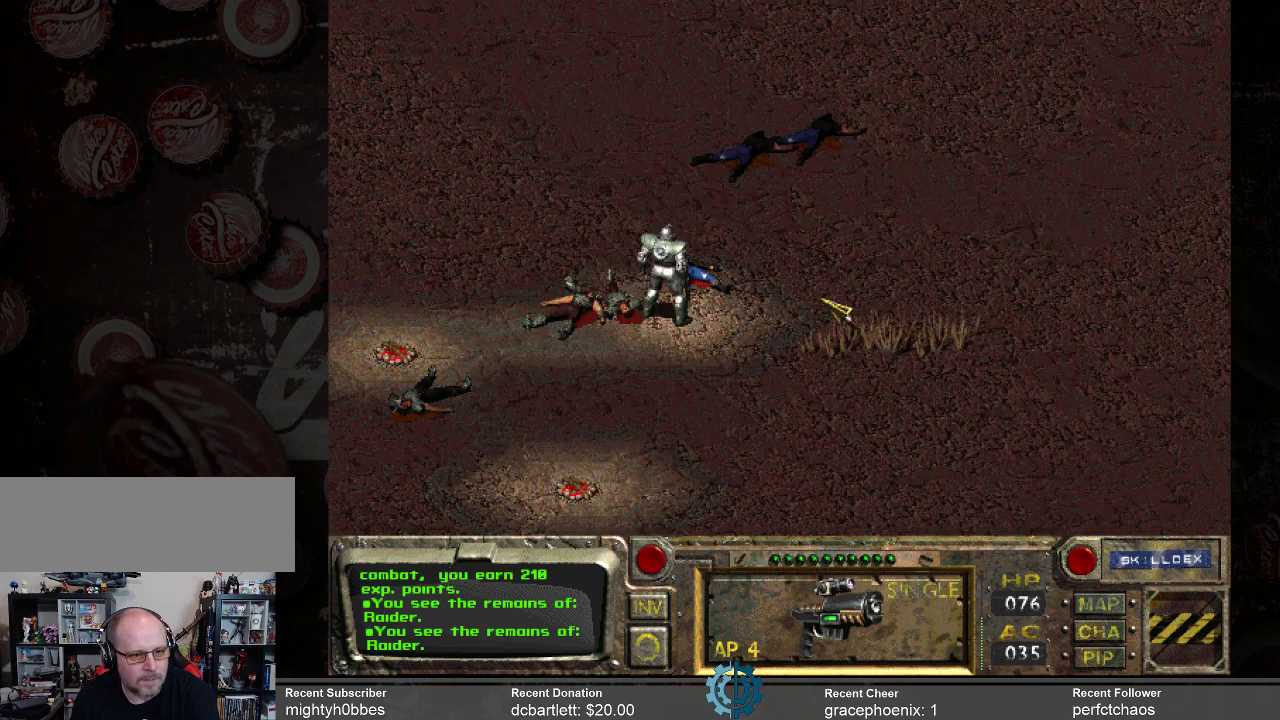
{"keys": [], "mouse": [], "events": []}
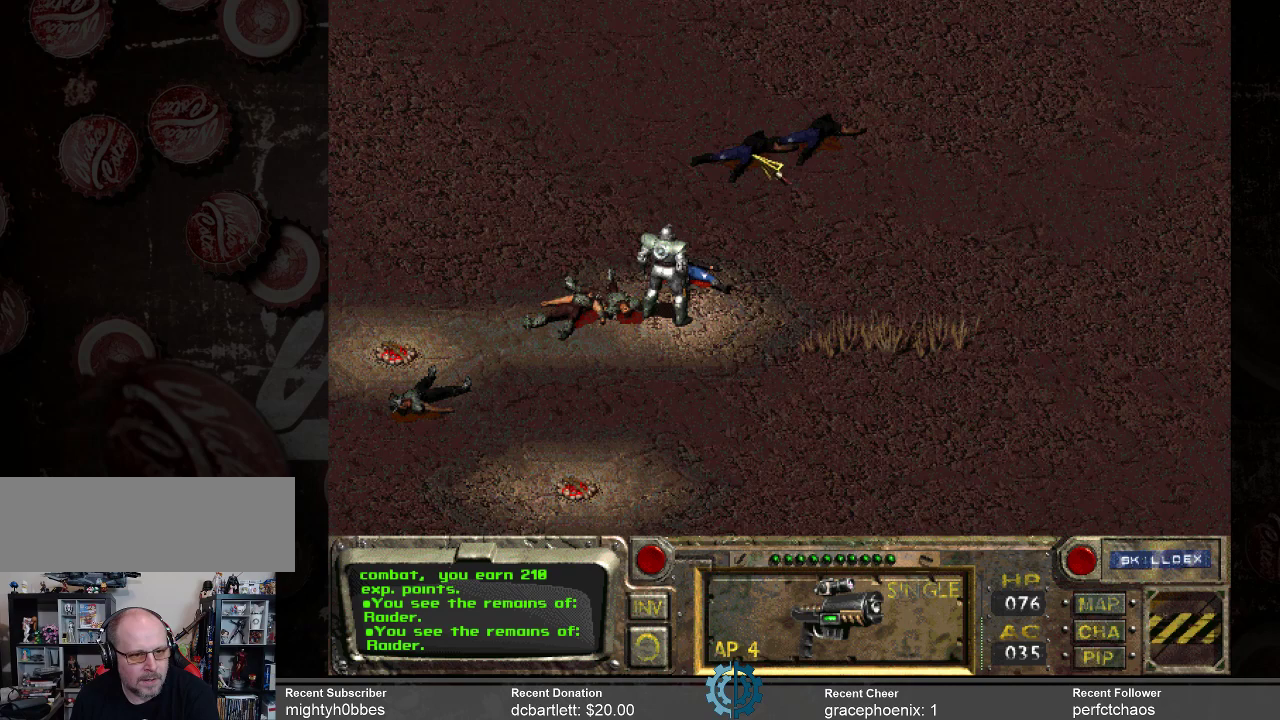
{"keys": [], "mouse": [], "events": [[133, "mouse_left", "down"], [233, "mouse_left", "up"]]}
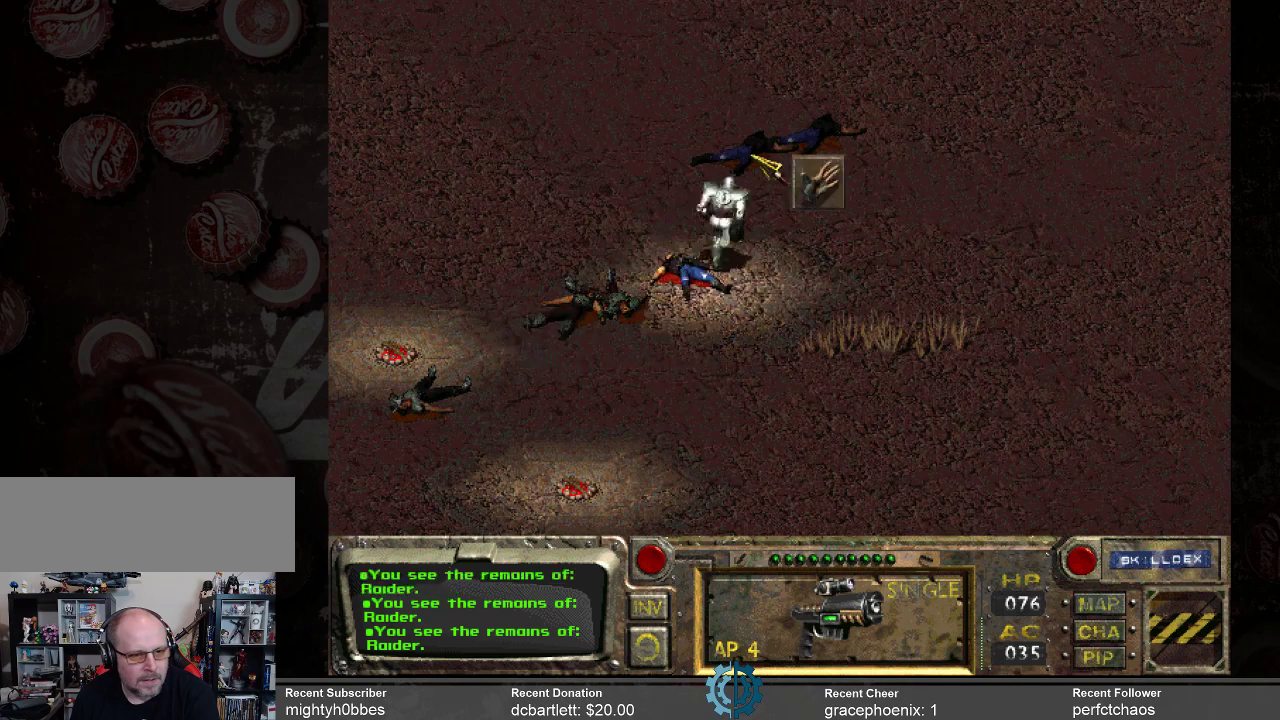
{"keys": [], "mouse": [], "events": []}
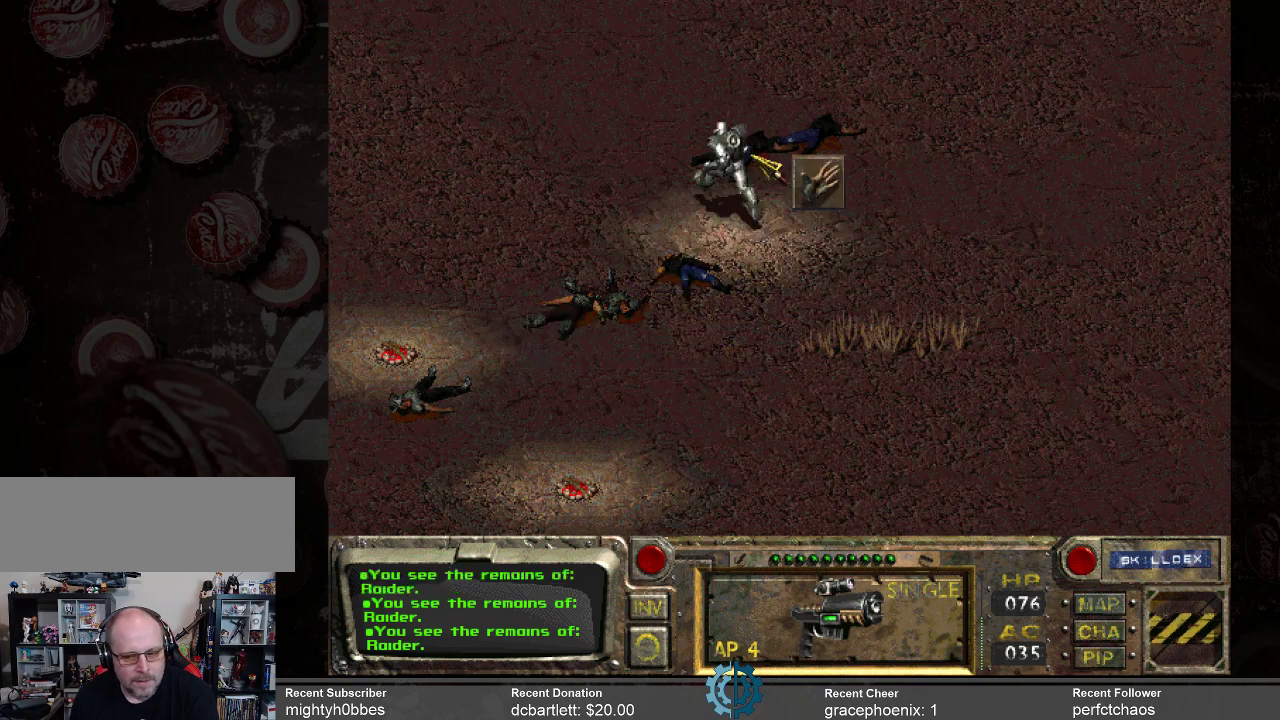
{"keys": [], "mouse": [], "events": []}
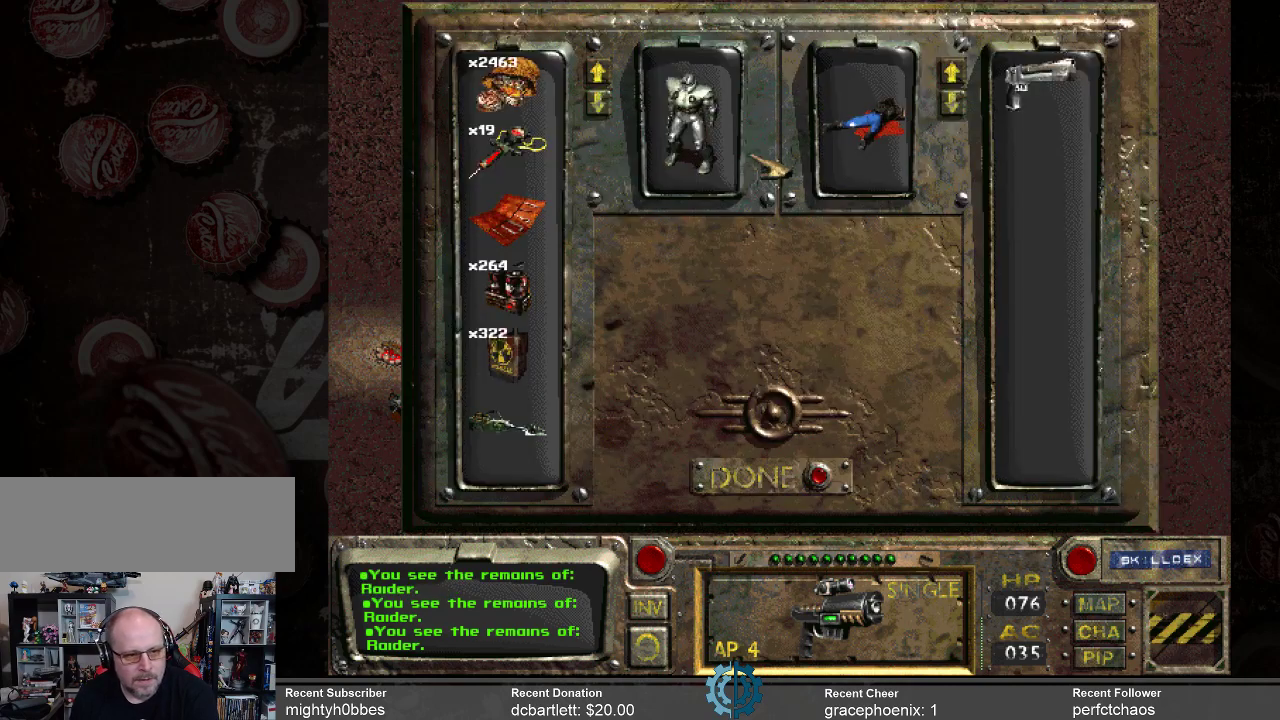
{"keys": [], "mouse": [], "events": []}
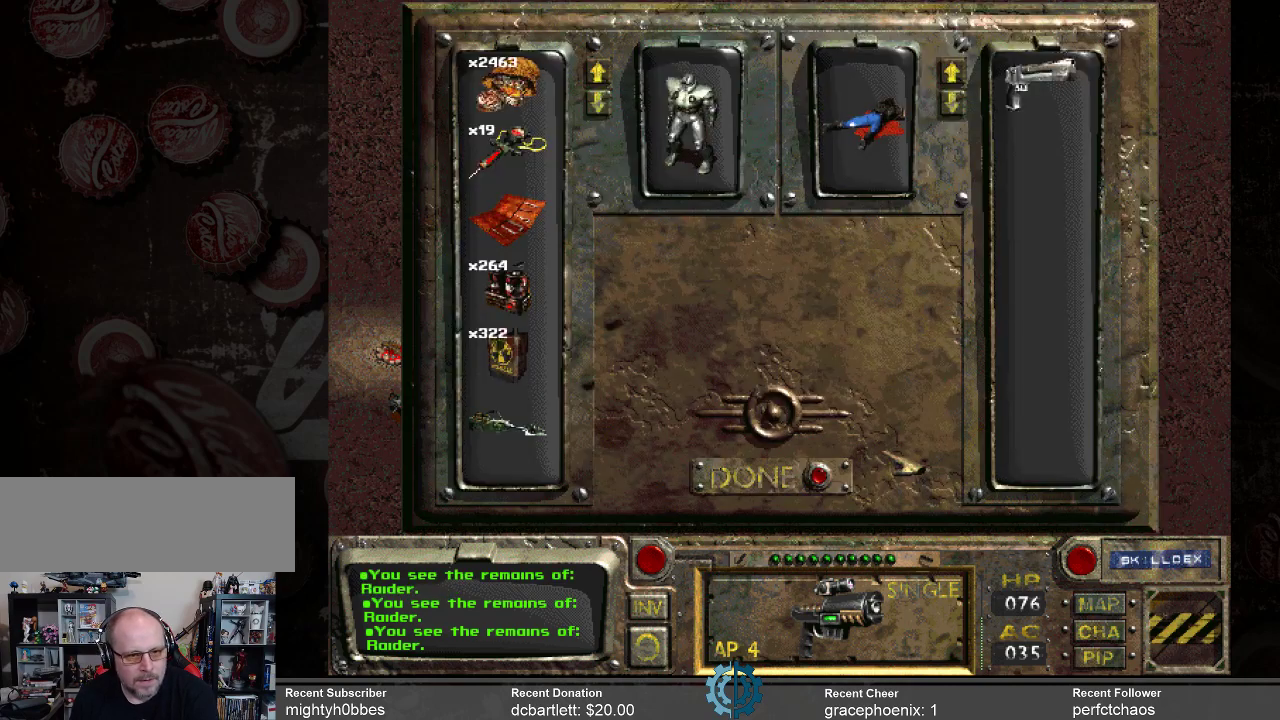
{"keys": [], "mouse": [], "events": []}
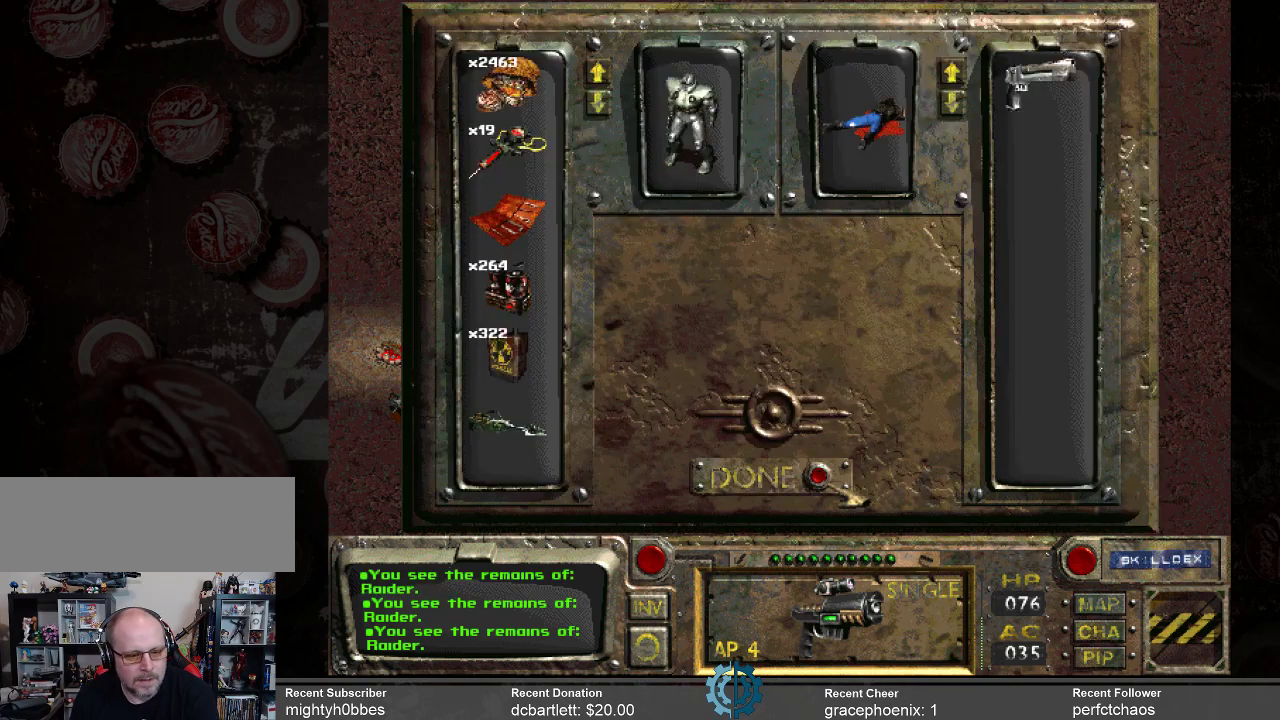
{"keys": [], "mouse": [], "events": [[33, "mouse_left", "down"], [133, "mouse_left", "up"]]}
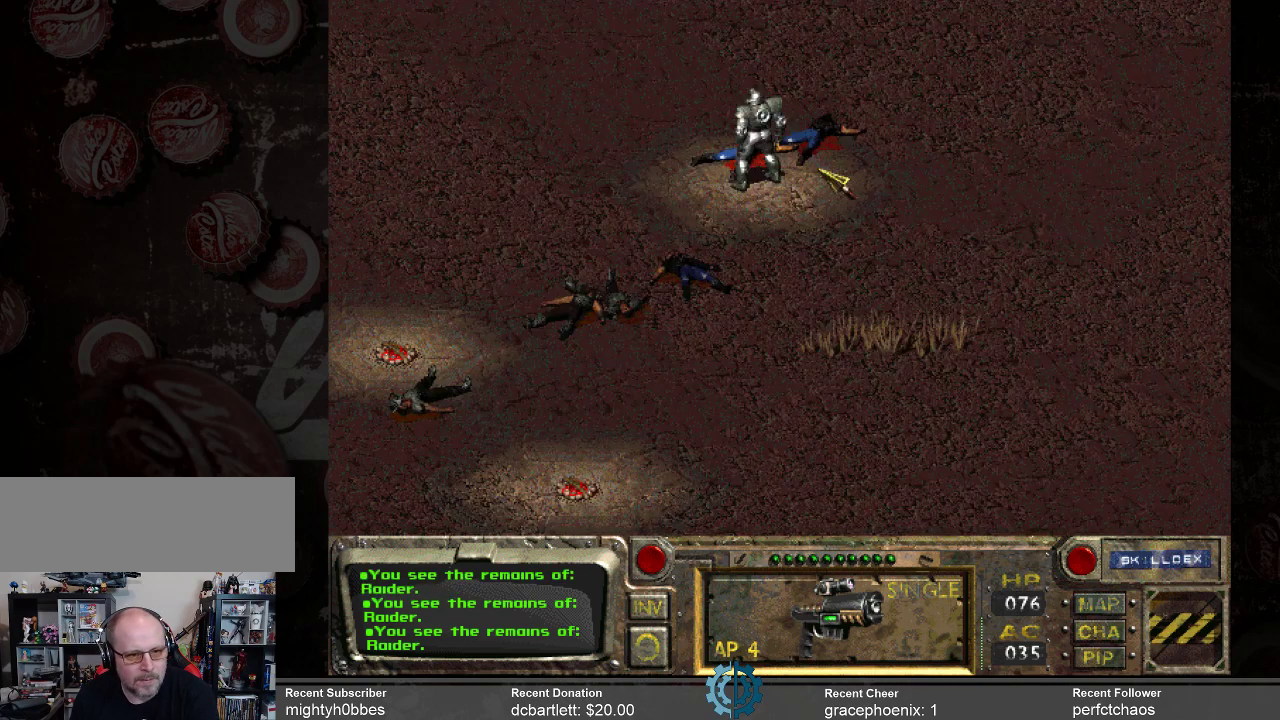
{"keys": [], "mouse": [], "events": [[367, "mouse_left", "down"], [467, "mouse_left", "up"]]}
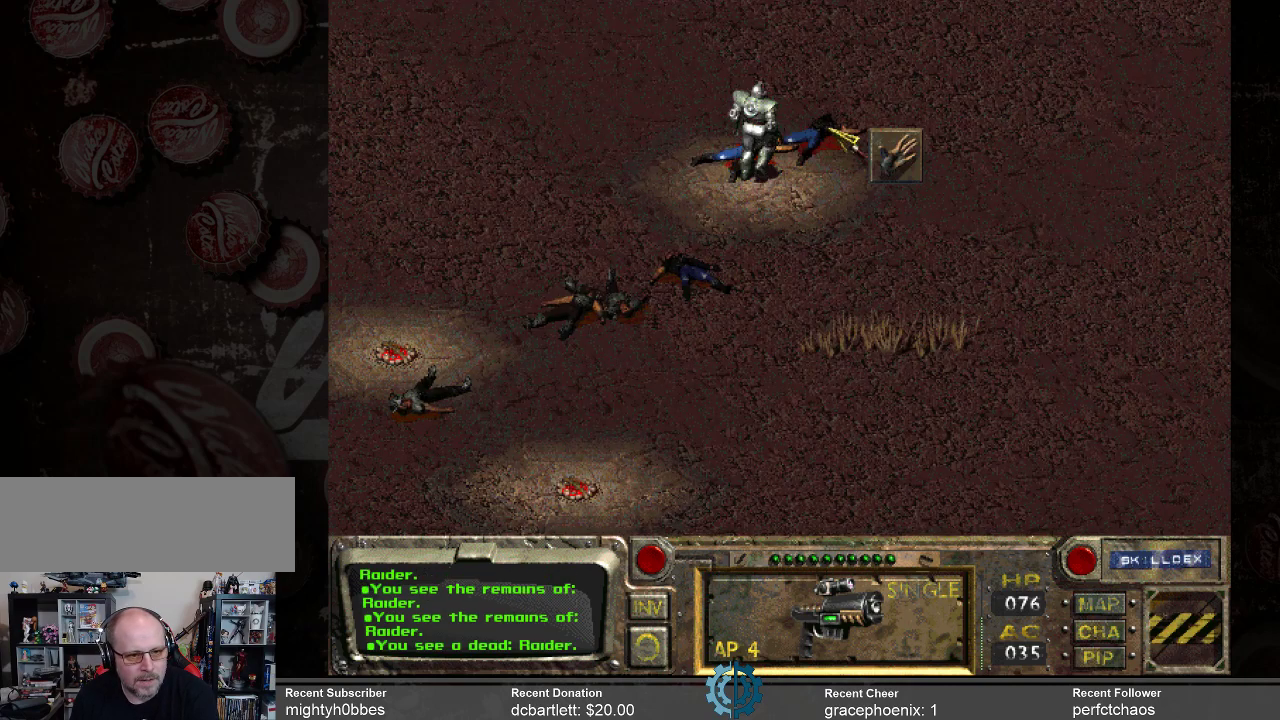
{"keys": [], "mouse": [], "events": []}
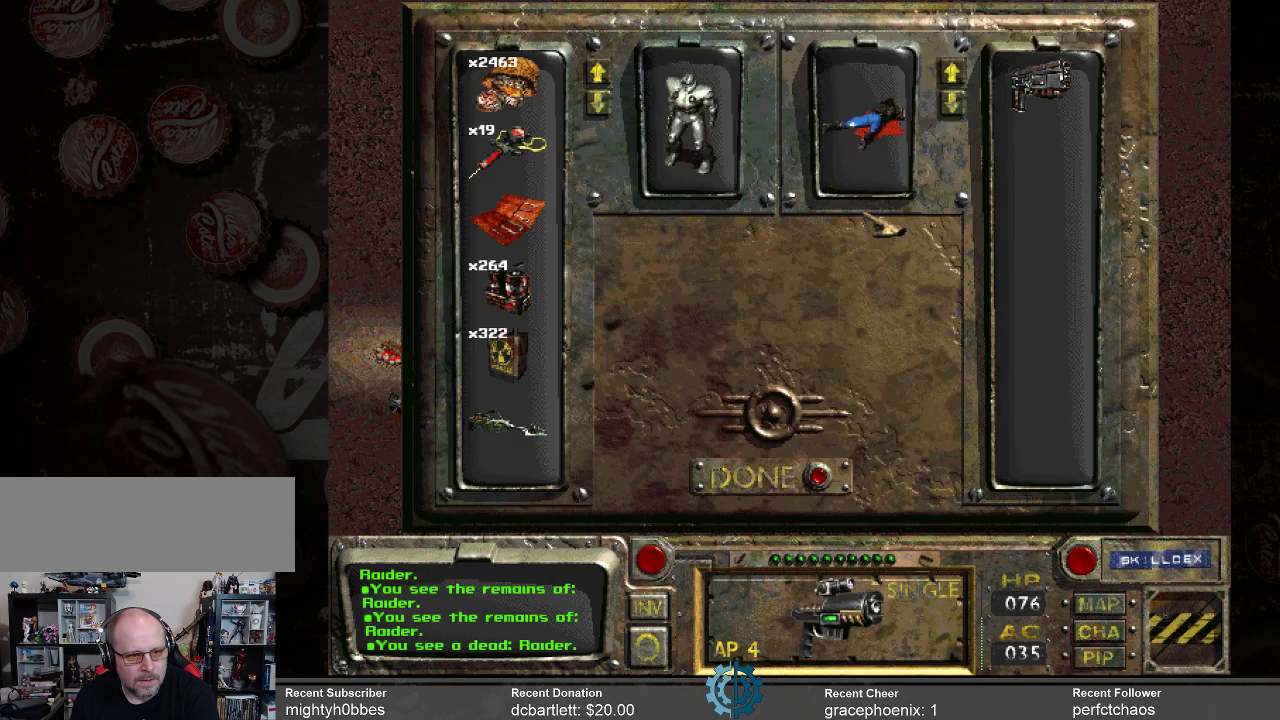
{"keys": [], "mouse": [], "events": []}
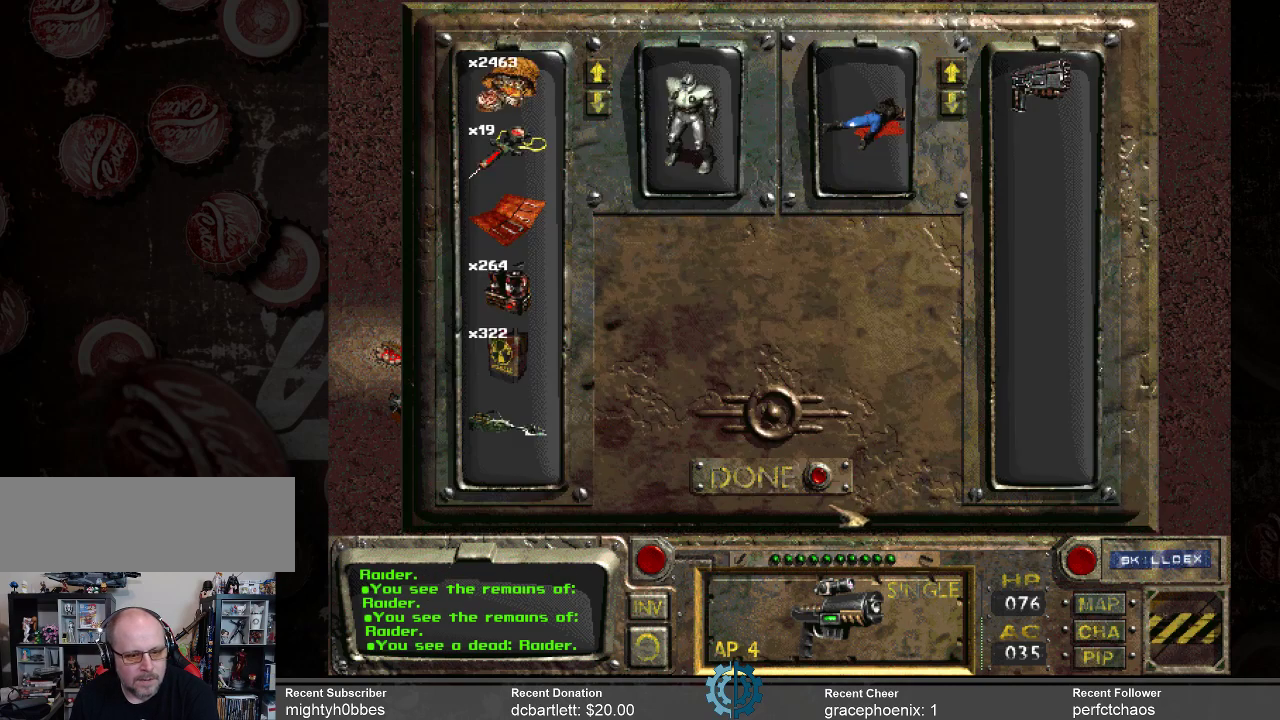
{"keys": [], "mouse": [], "events": [[333, "mouse_left", "down"], [400, "mouse_left", "up"]]}
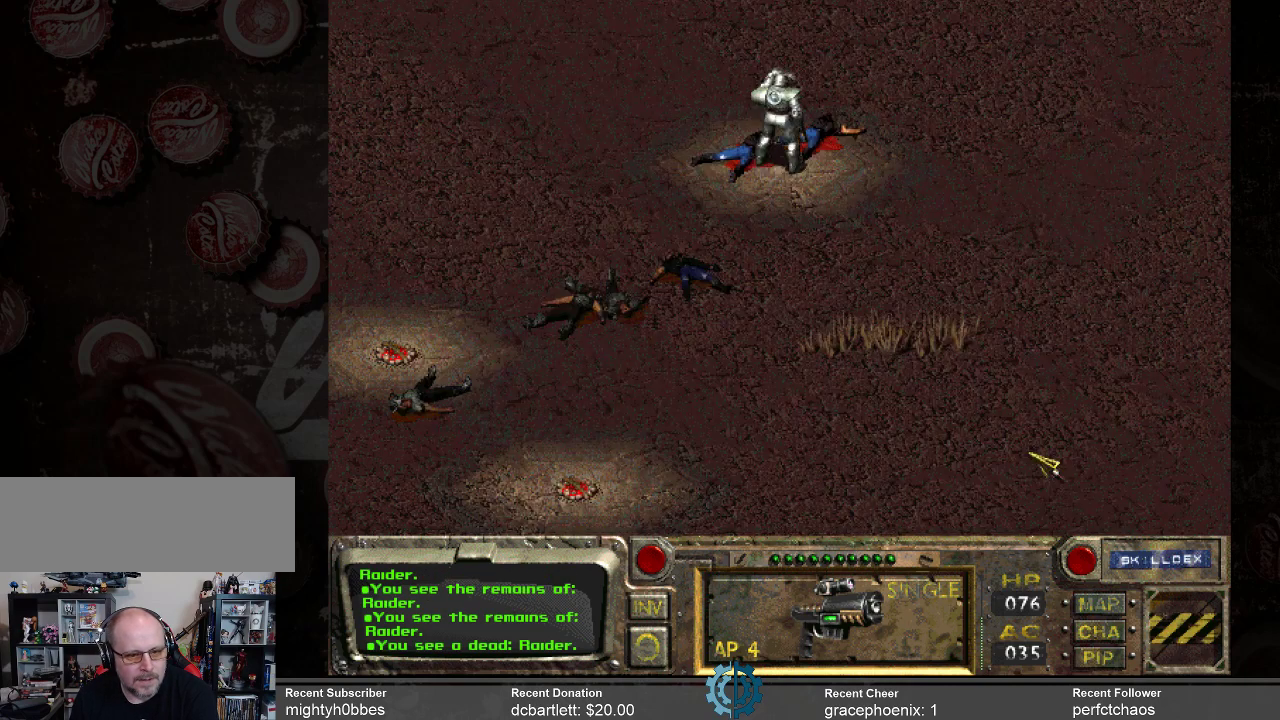
{"keys": [], "mouse": [], "events": []}
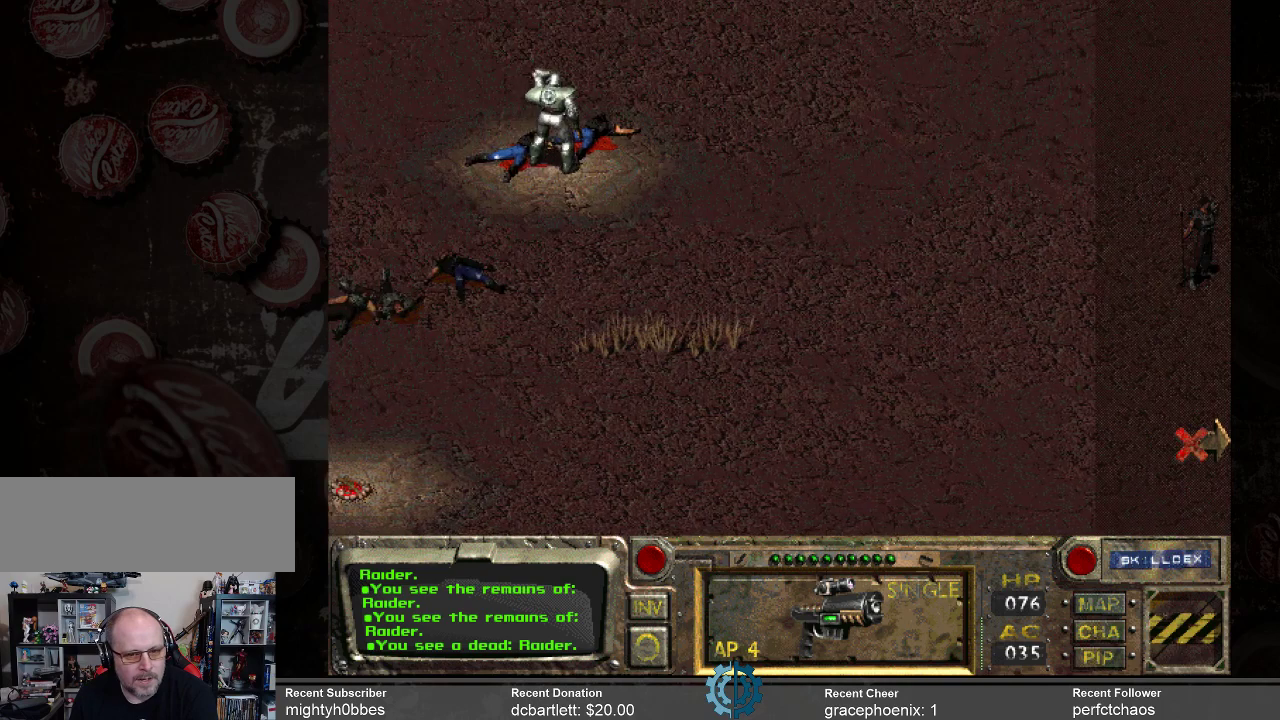
{"keys": [], "mouse": [], "events": []}
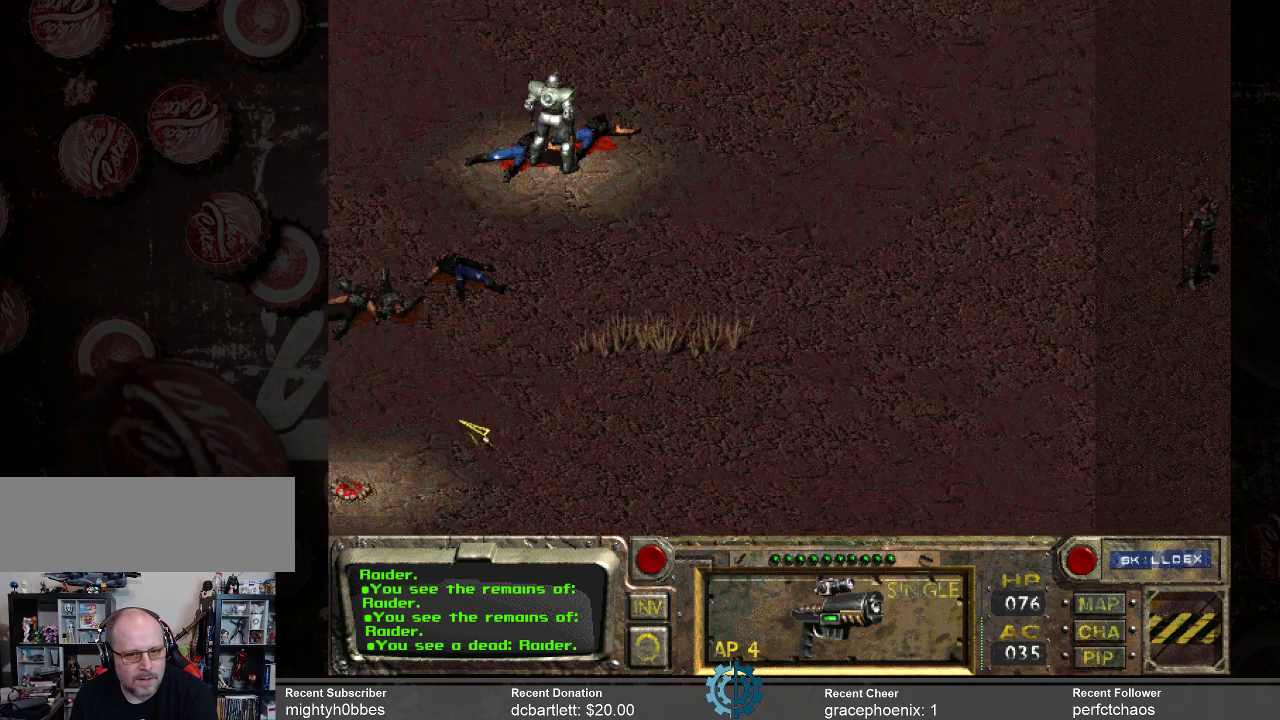
{"keys": [], "mouse": [], "events": []}
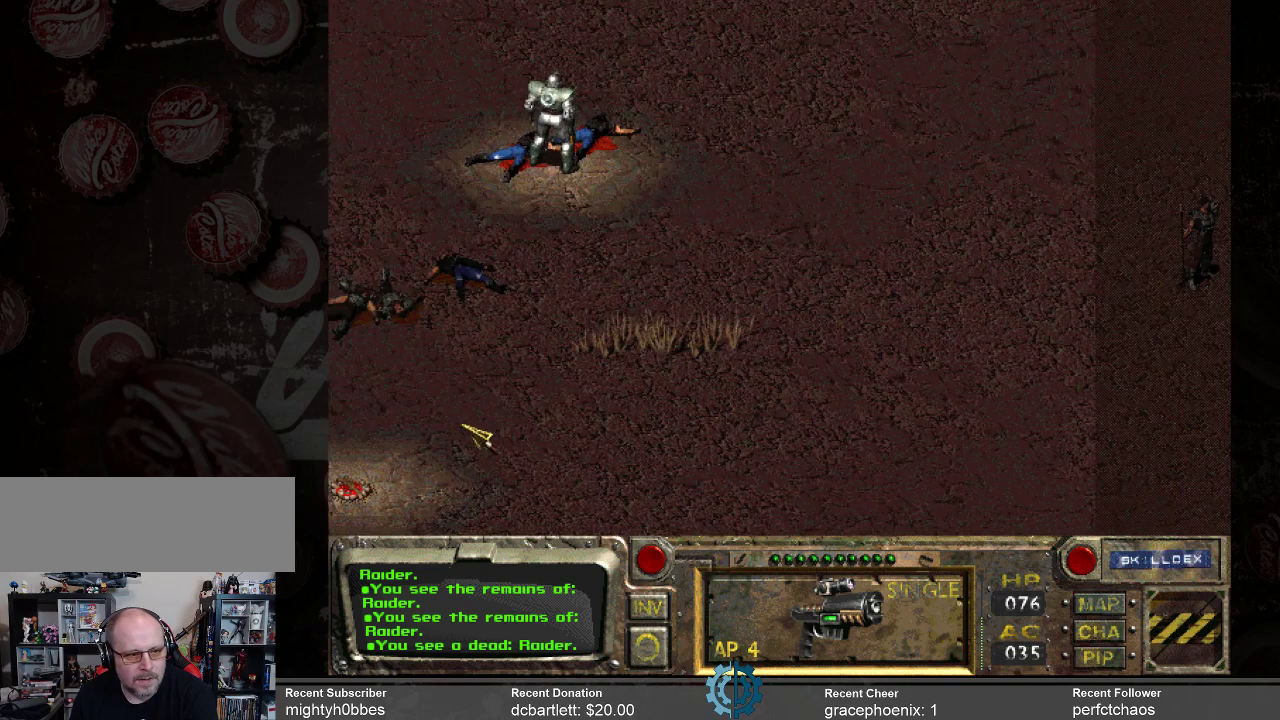
{"keys": [], "mouse": [], "events": []}
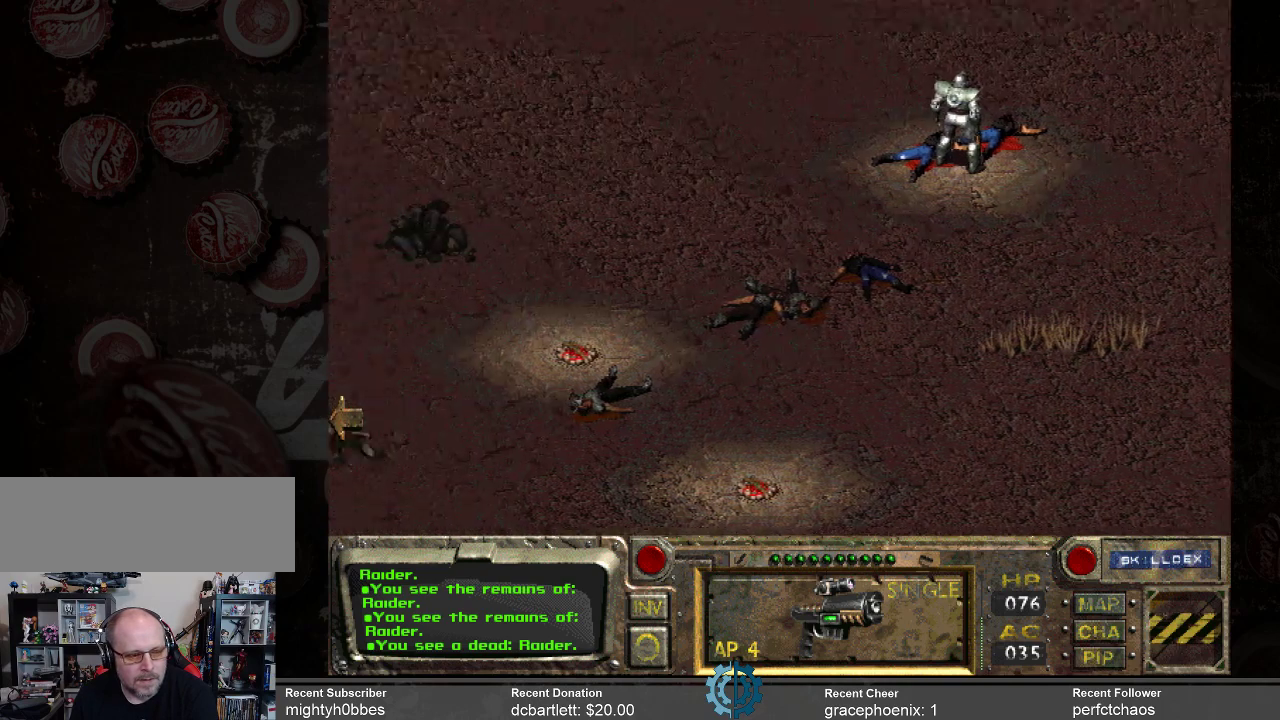
{"keys": [], "mouse": [], "events": []}
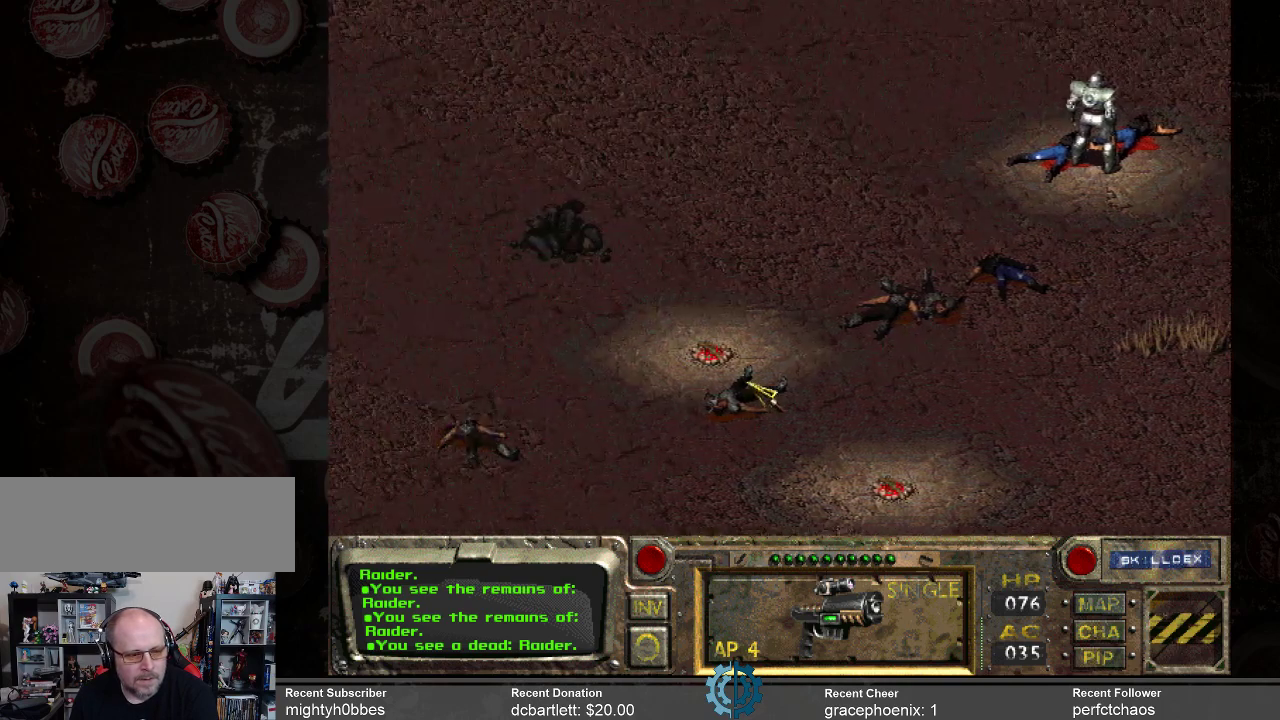
{"keys": [], "mouse": [], "events": []}
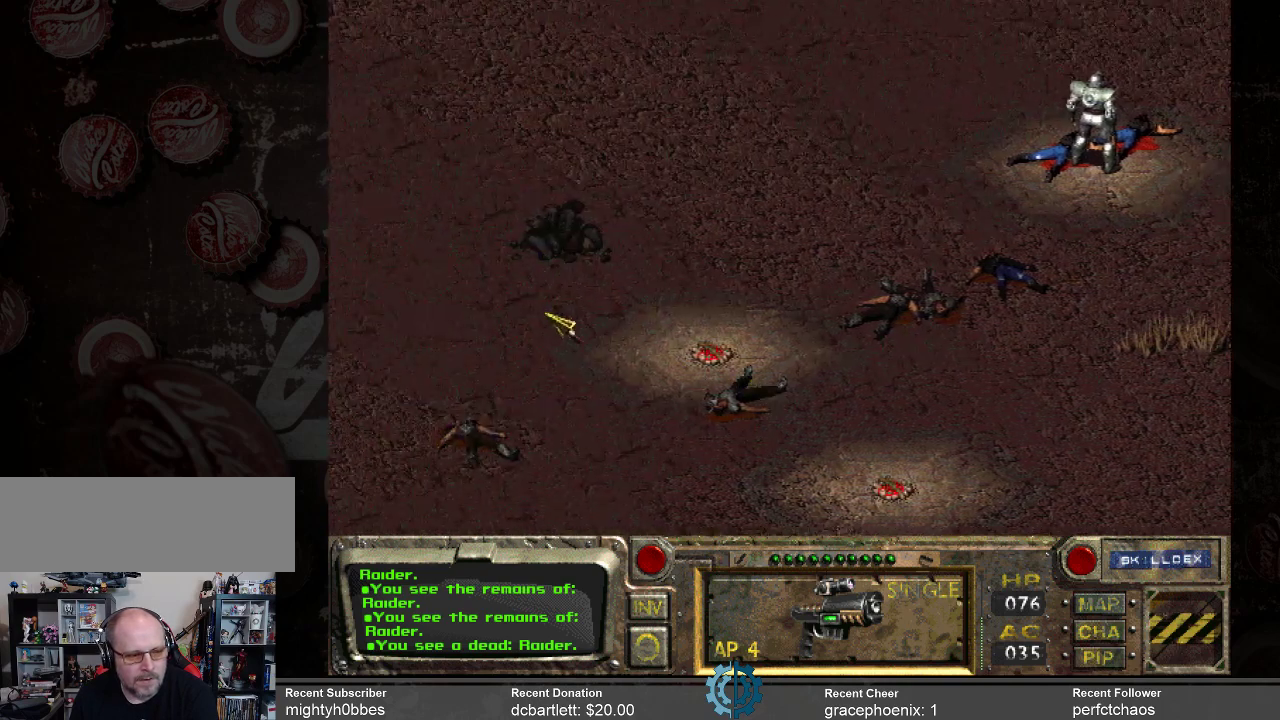
{"keys": [], "mouse": [], "events": []}
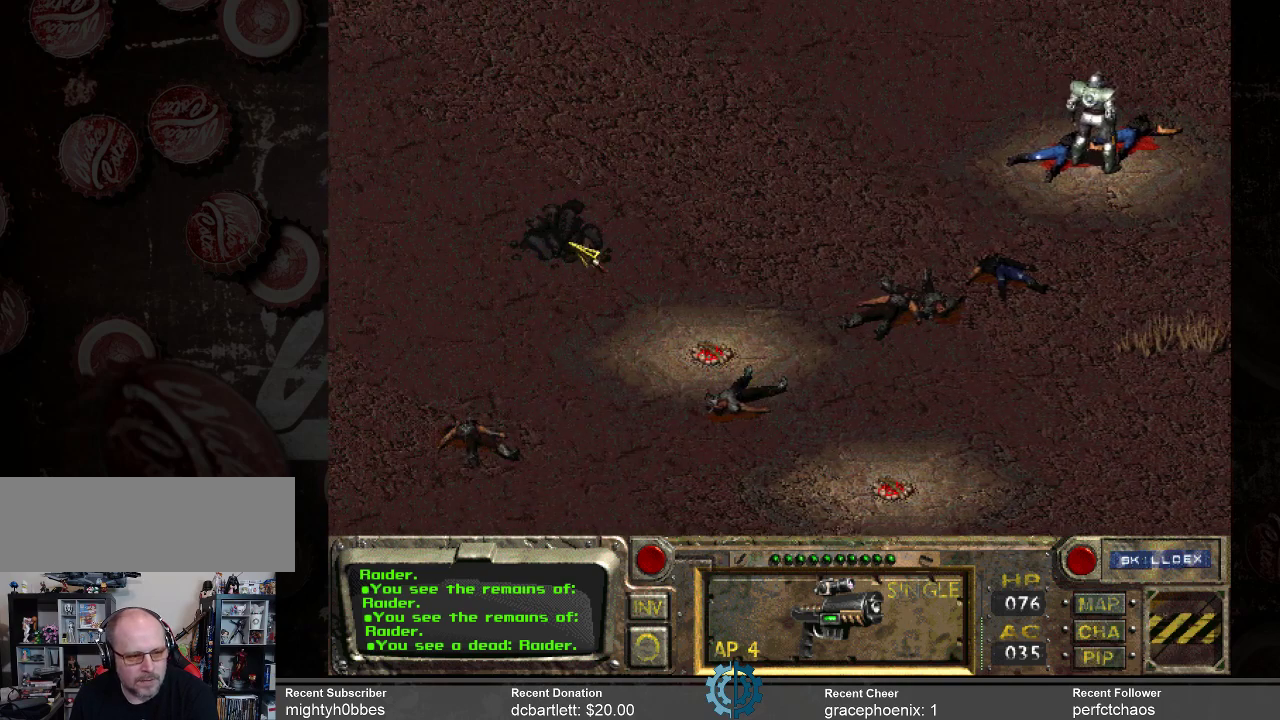
{"keys": [], "mouse": [], "events": []}
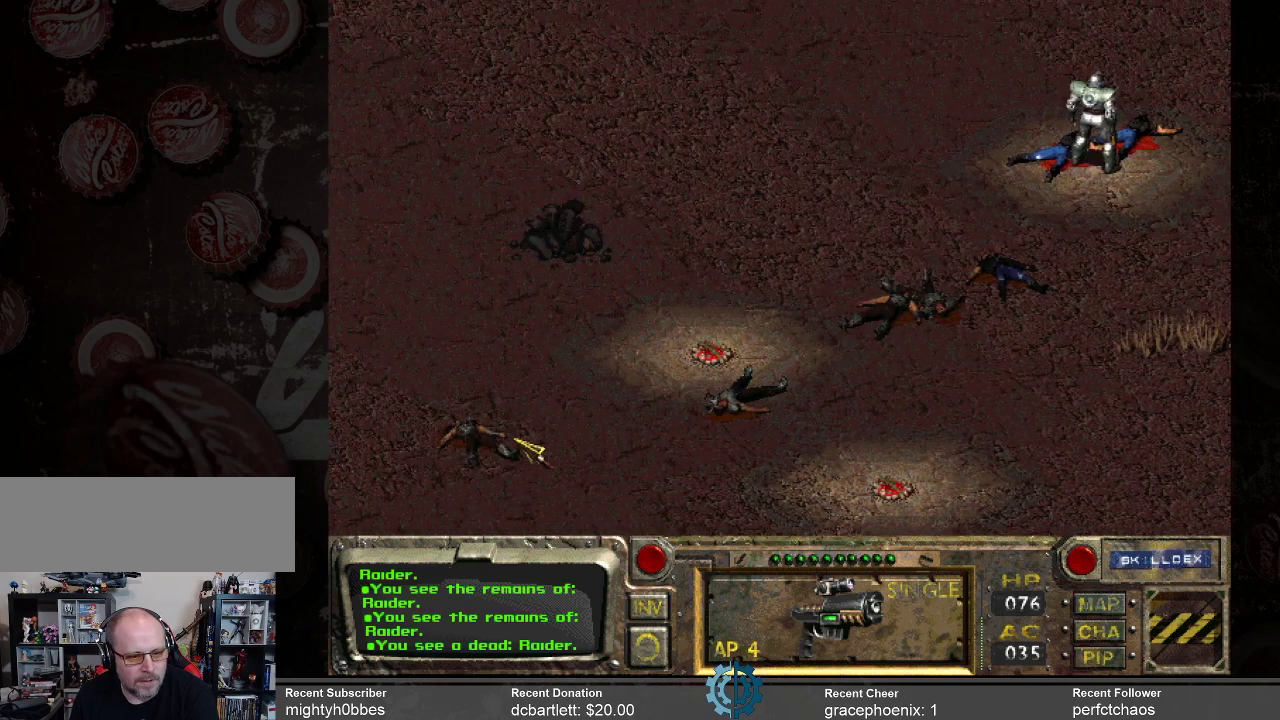
{"keys": [], "mouse": [], "events": [[367, "mouse_left", "down"], [467, "mouse_left", "up"]]}
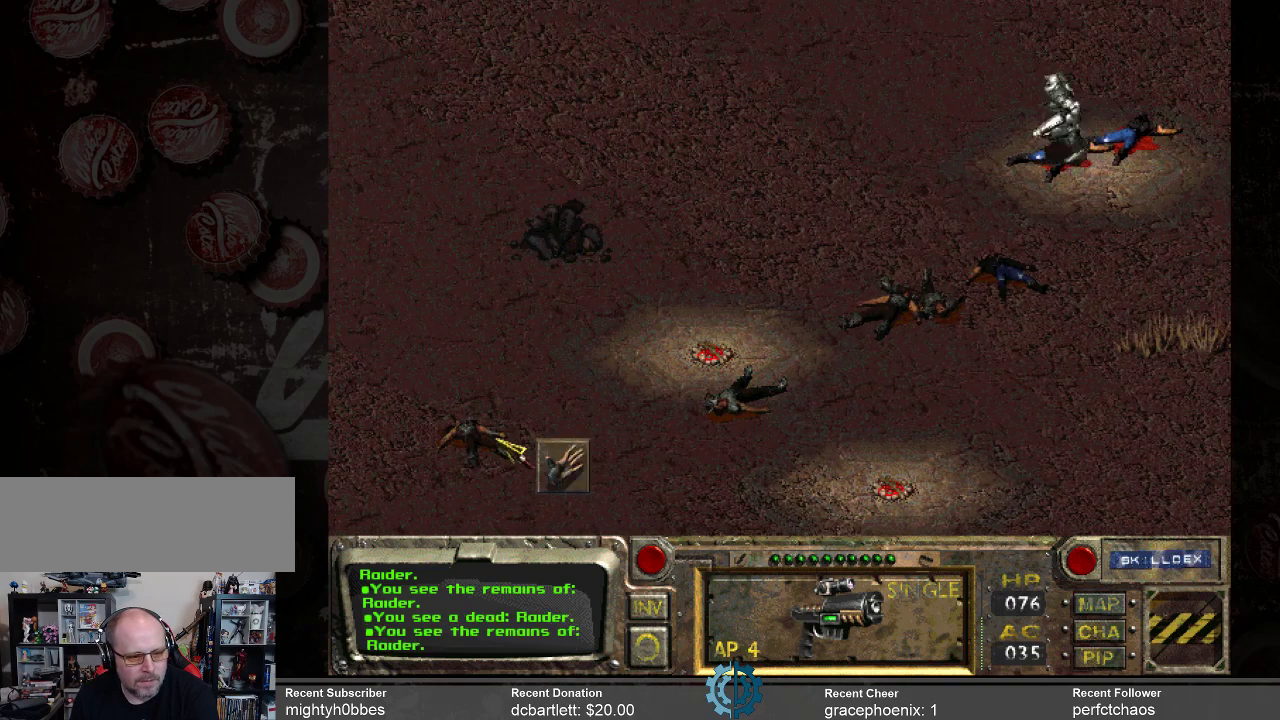
{"keys": [], "mouse": [], "events": []}
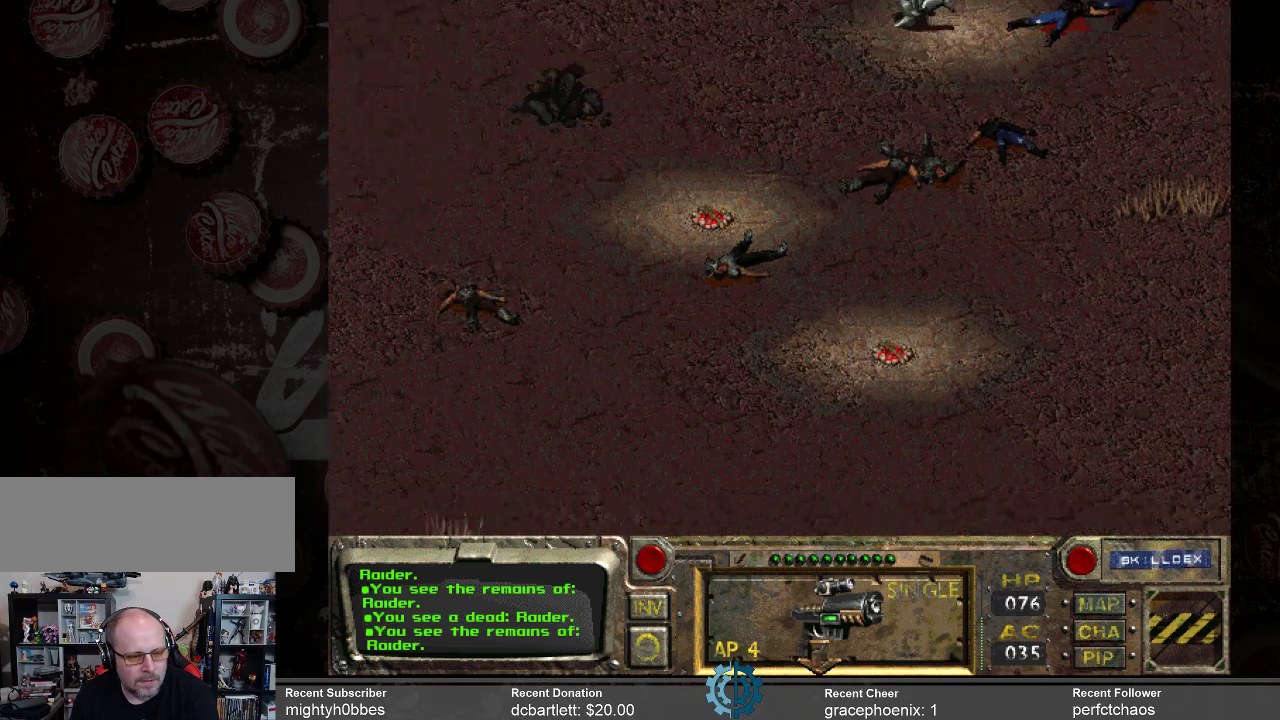
{"keys": [], "mouse": [], "events": []}
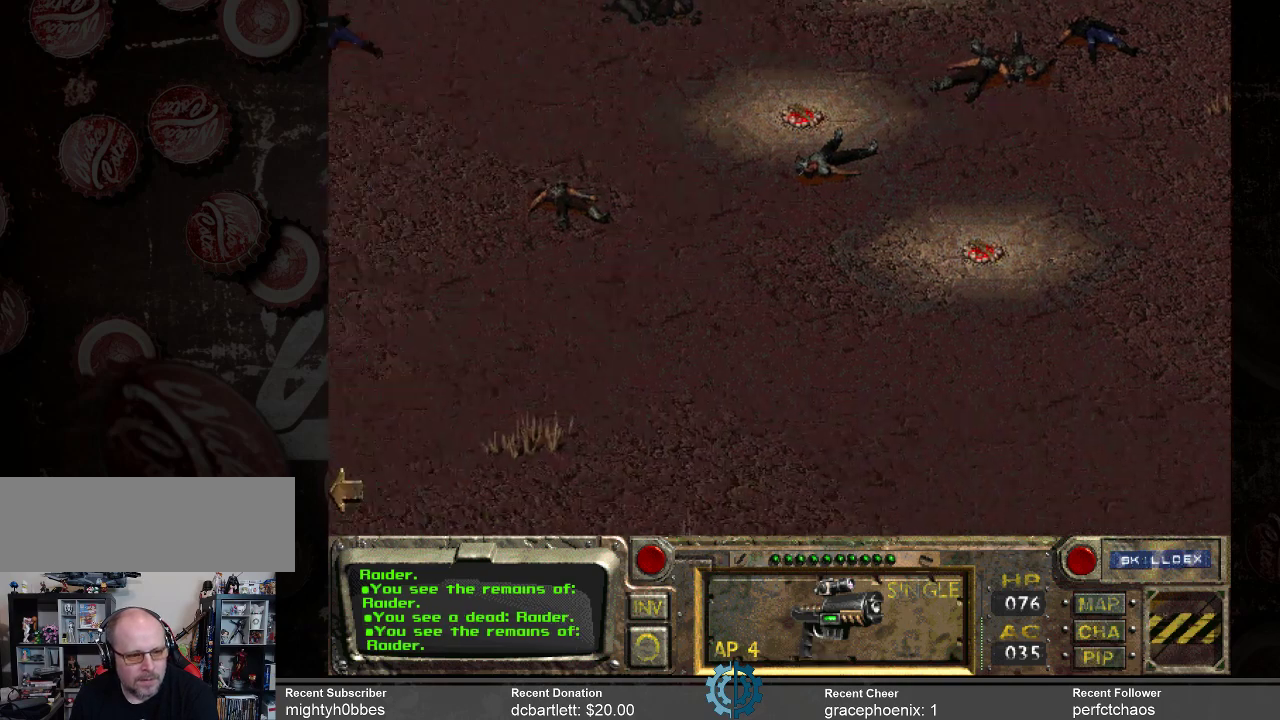
{"keys": [], "mouse": [], "events": []}
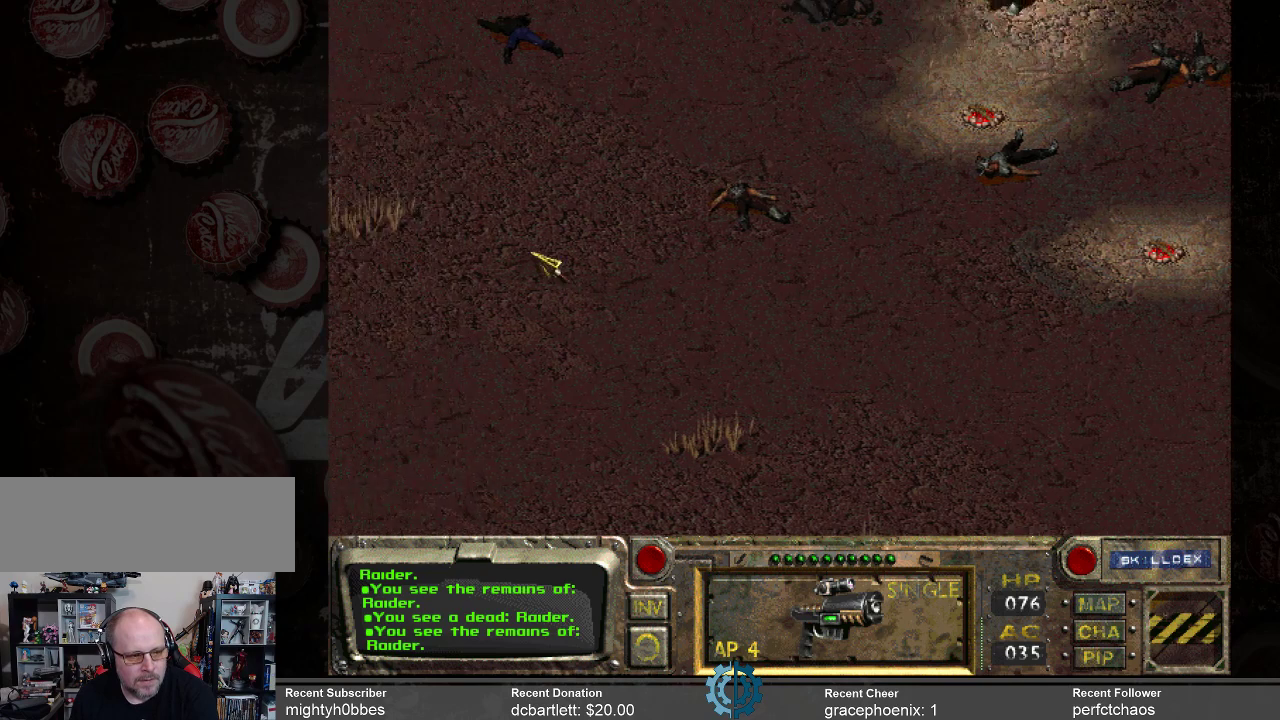
{"keys": [], "mouse": [], "events": []}
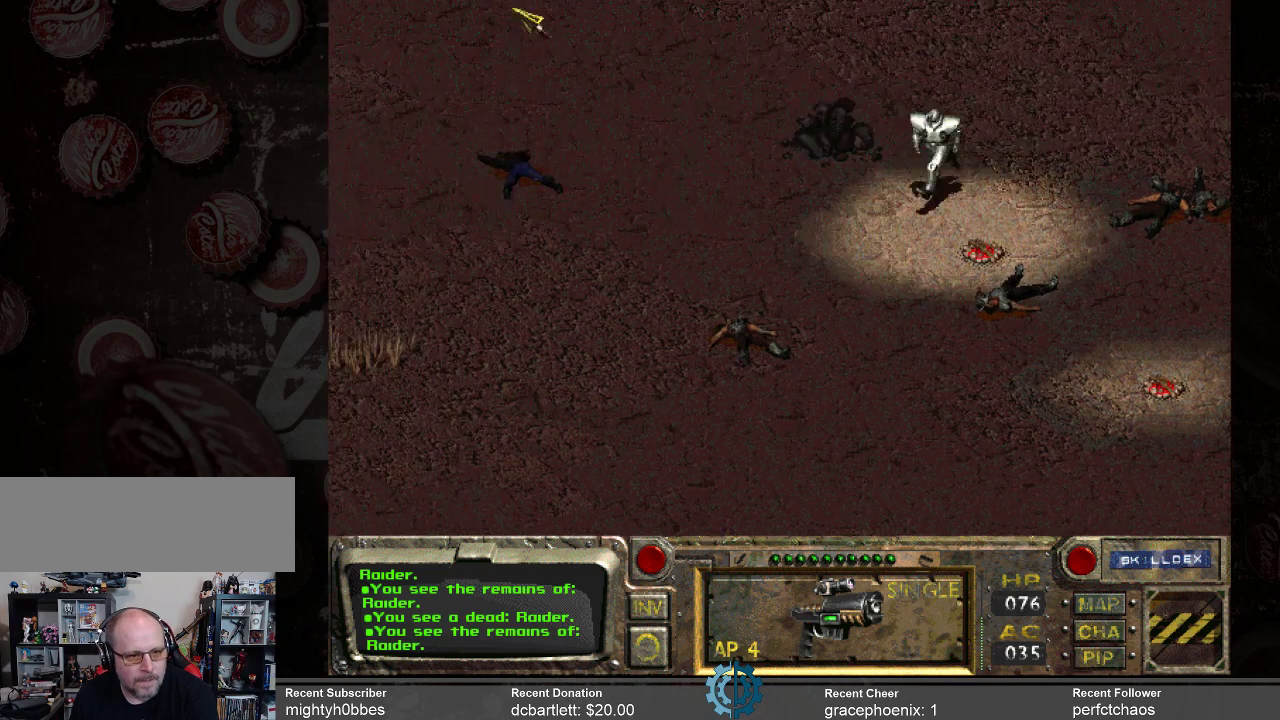
{"keys": [], "mouse": [], "events": []}